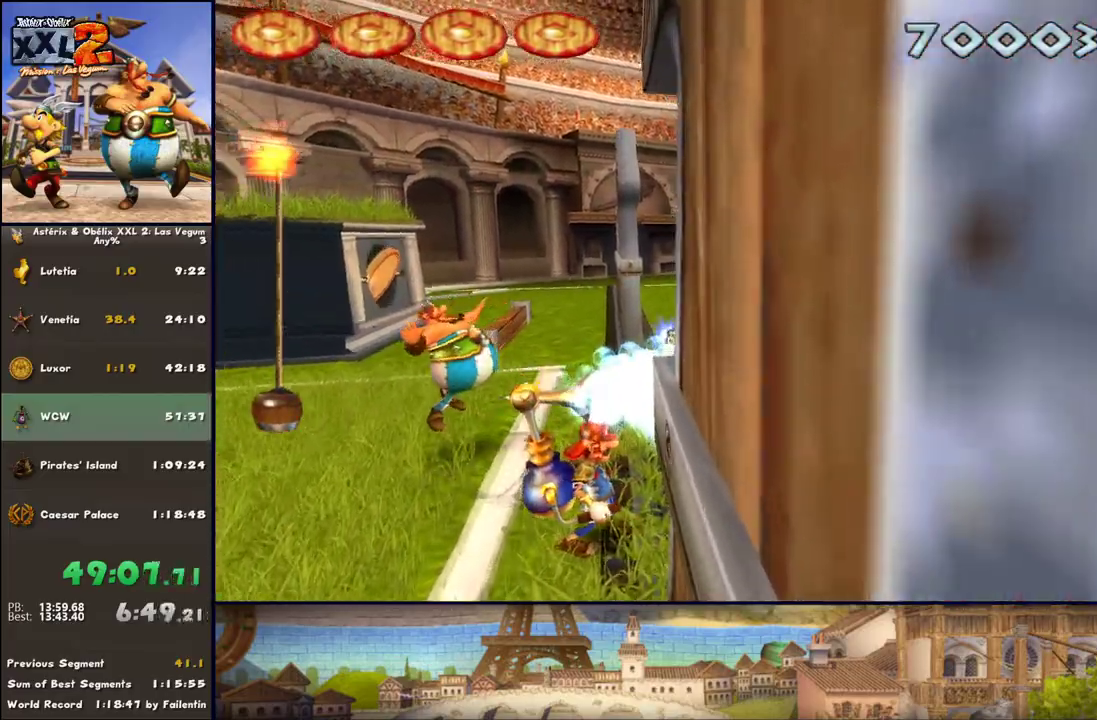
Gameplay with a controller (Xbox layout); each line is a JSON object with the inputs held at the frame after it (dt_ms = milliseconds from this image to that frame). "events" lists button and stick changes between this image and that frame as [ms after this image, input, new state], when the widget could be followed in between. Not read: L2 R2.
{"dt_ms": 500, "buttons": [], "left_stick": "left", "right_stick": "center", "events": [[83, "X", "up"]]}
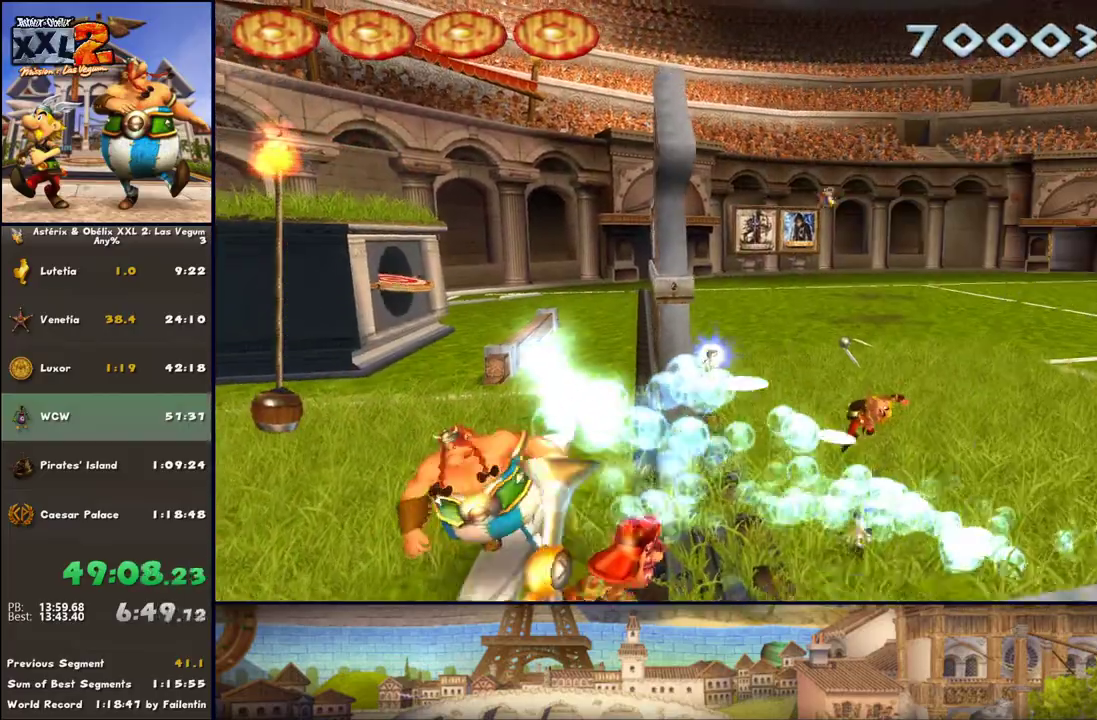
{"dt_ms": 500, "buttons": ["DPAD_RIGHT"], "left_stick": "down", "right_stick": "center", "events": [[17, "A", "down"], [83, "A", "up"], [333, "left_stick", "down-left"], [383, "DPAD_RIGHT", "down"], [450, "left_stick", "down"]]}
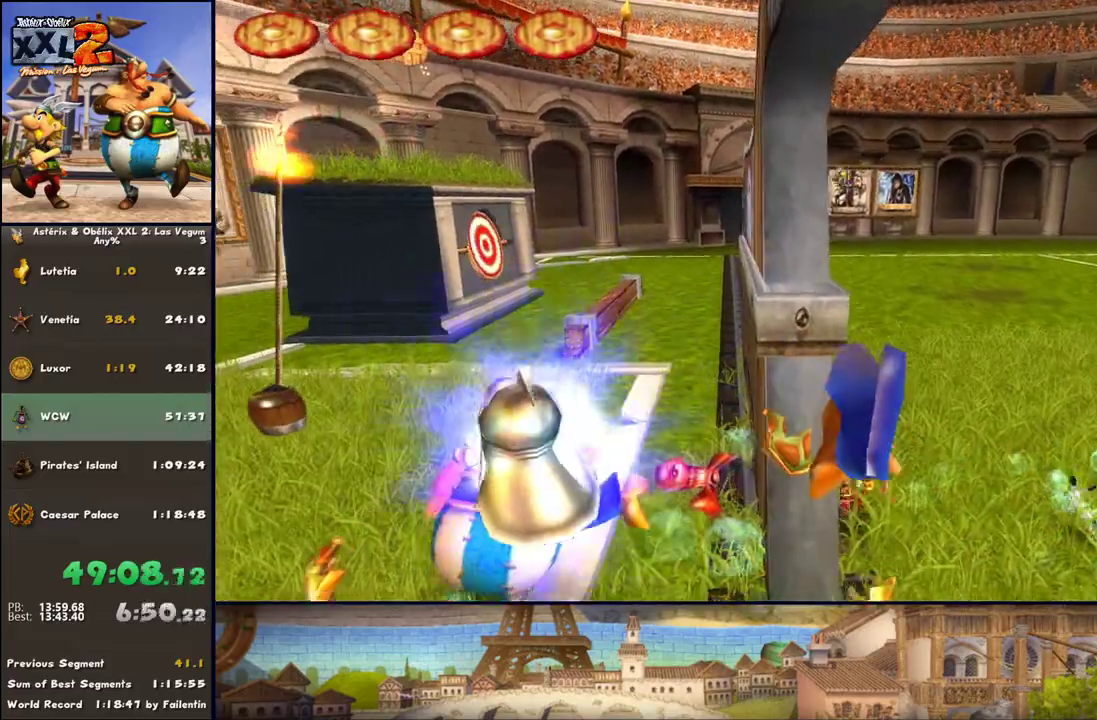
{"dt_ms": 500, "buttons": ["DPAD_RIGHT"], "left_stick": "right", "right_stick": "center", "events": [[83, "left_stick", "down-right"], [450, "left_stick", "right"]]}
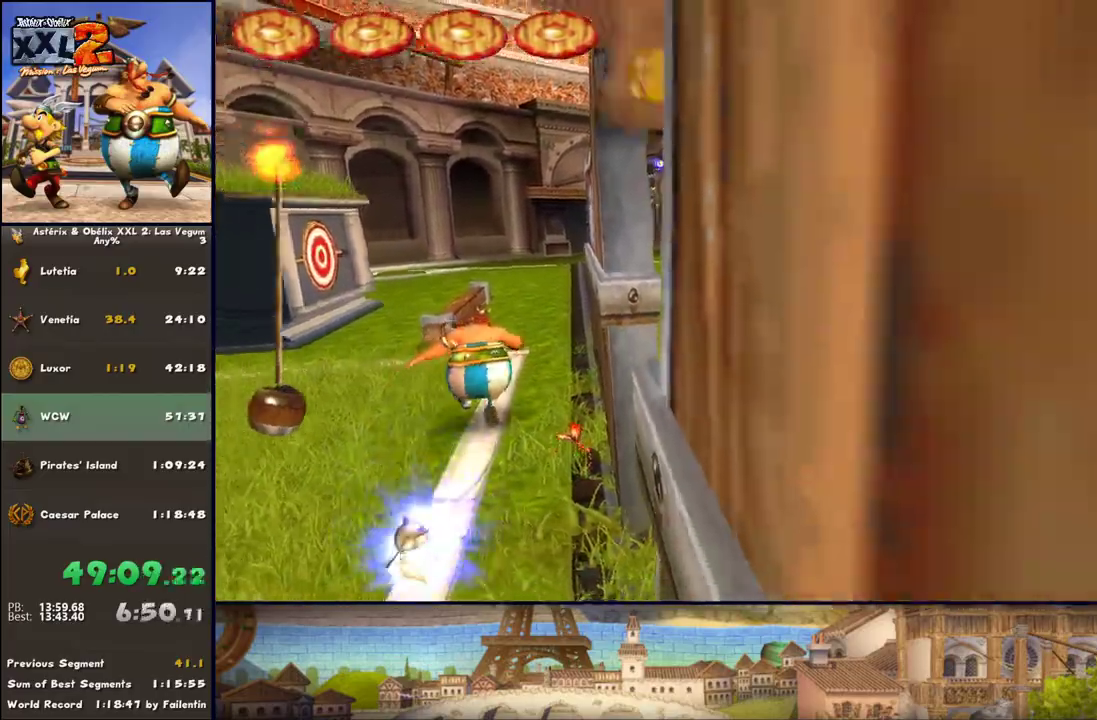
{"dt_ms": 500, "buttons": ["X"], "left_stick": "up-right", "right_stick": "center", "events": [[17, "DPAD_RIGHT", "up"], [17, "left_stick", "up-right"], [133, "A", "down"], [133, "left_stick", "up-left"], [250, "A", "up"], [250, "left_stick", "down-left"], [317, "A", "down"], [450, "A", "up"], [450, "X", "down"], [450, "left_stick", "up-left"], [500, "left_stick", "up-right"]]}
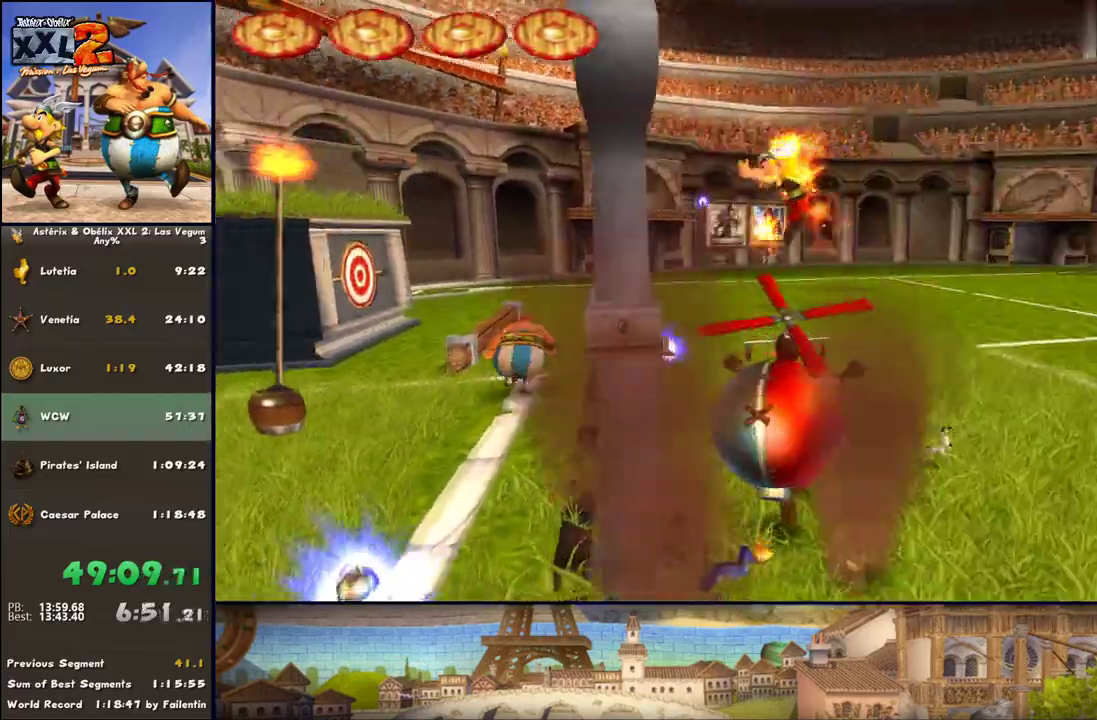
{"dt_ms": 500, "buttons": [], "left_stick": "center", "right_stick": "center", "events": [[67, "X", "up"], [250, "DPAD_RIGHT", "down"], [317, "left_stick", "down-right"], [433, "DPAD_RIGHT", "up"], [433, "left_stick", "down-left"], [500, "left_stick", "center"]]}
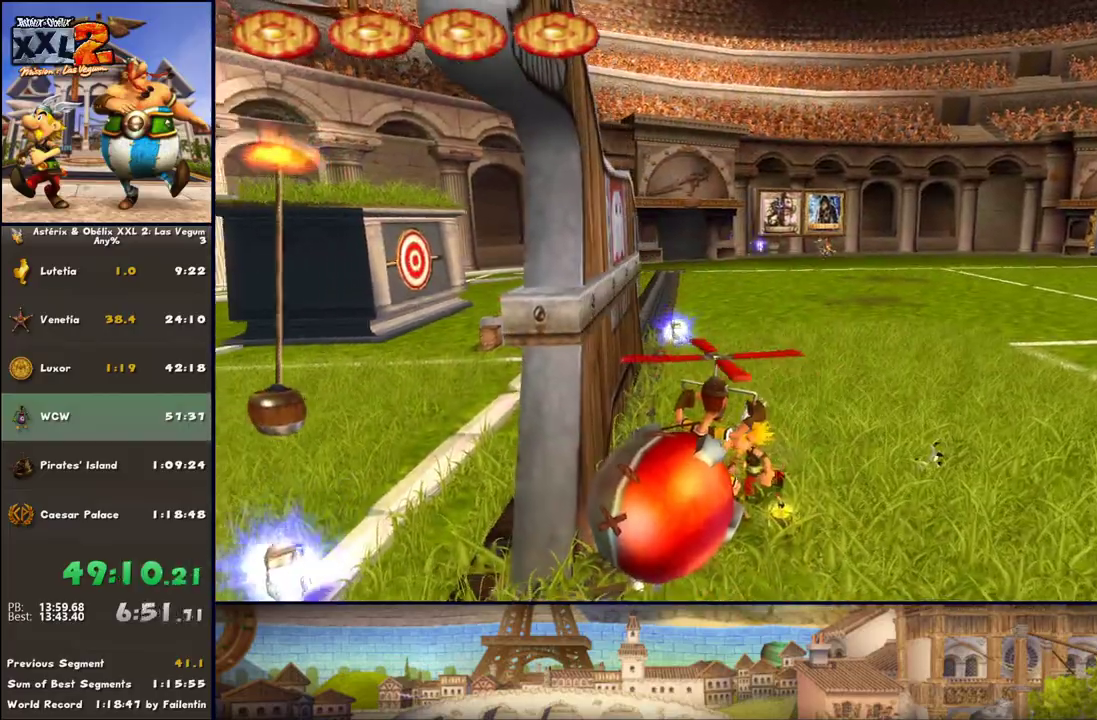
{"dt_ms": 500, "buttons": ["DPAD_RIGHT"], "left_stick": "up-right", "right_stick": "center", "events": [[67, "left_stick", "down-left"], [117, "Y", "down"], [183, "Y", "up"], [250, "left_stick", "up-right"], [367, "DPAD_RIGHT", "down"]]}
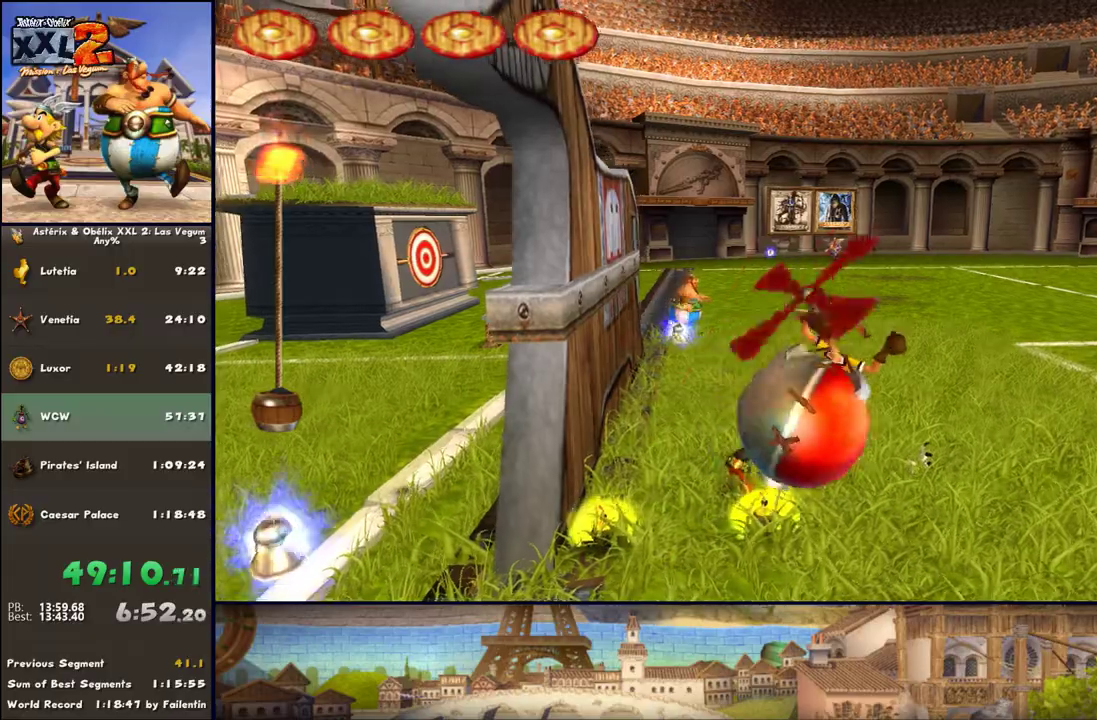
{"dt_ms": 500, "buttons": ["DPAD_RIGHT"], "left_stick": "up-right", "right_stick": "center", "events": [[167, "DPAD_RIGHT", "up"], [250, "DPAD_RIGHT", "down"]]}
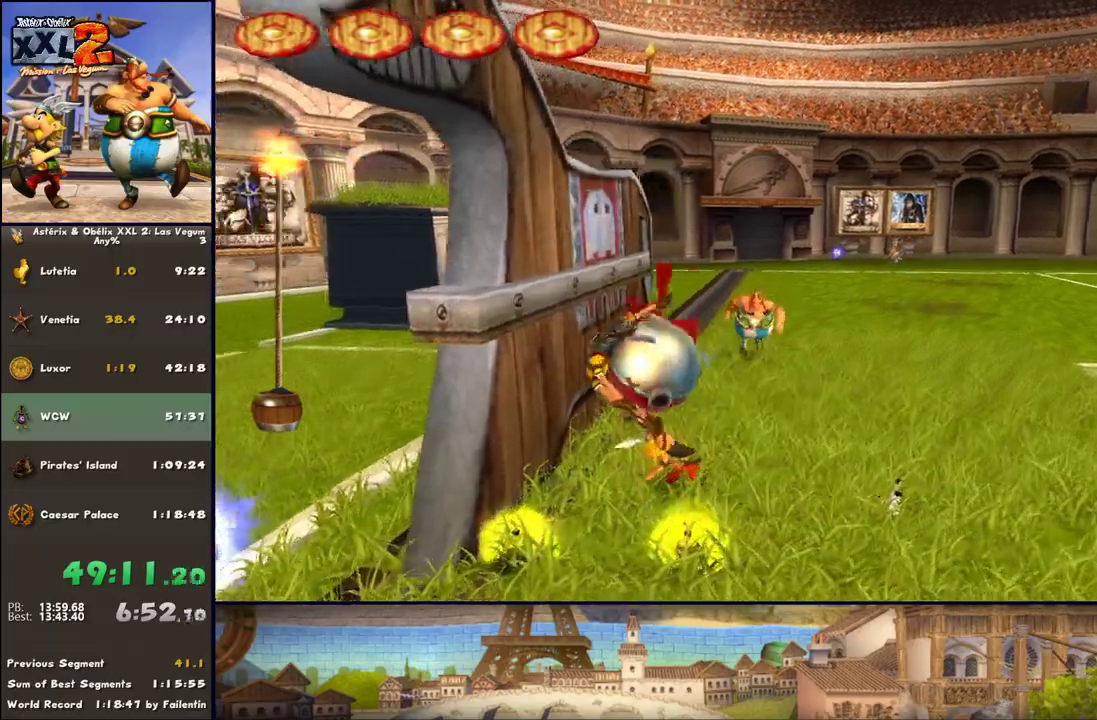
{"dt_ms": 500, "buttons": [], "left_stick": "down-left", "right_stick": "center", "events": [[433, "DPAD_RIGHT", "up"], [433, "left_stick", "center"], [483, "left_stick", "down-left"]]}
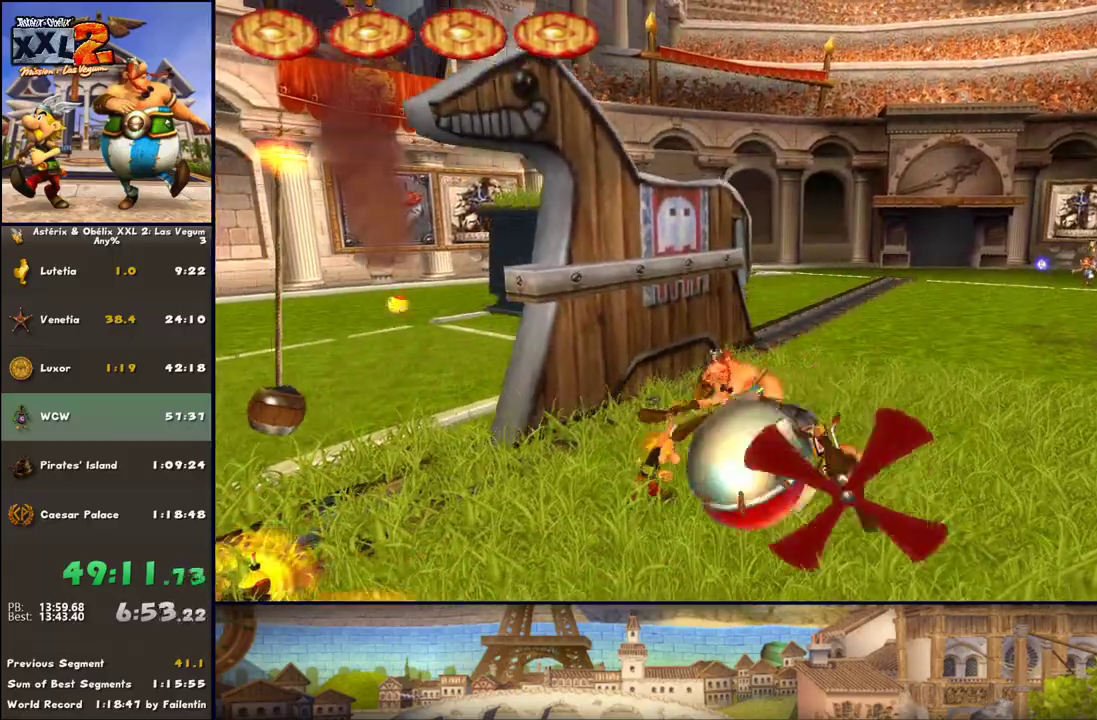
{"dt_ms": 1000, "buttons": ["DPAD_RIGHT"], "left_stick": "up-right", "right_stick": "center"}
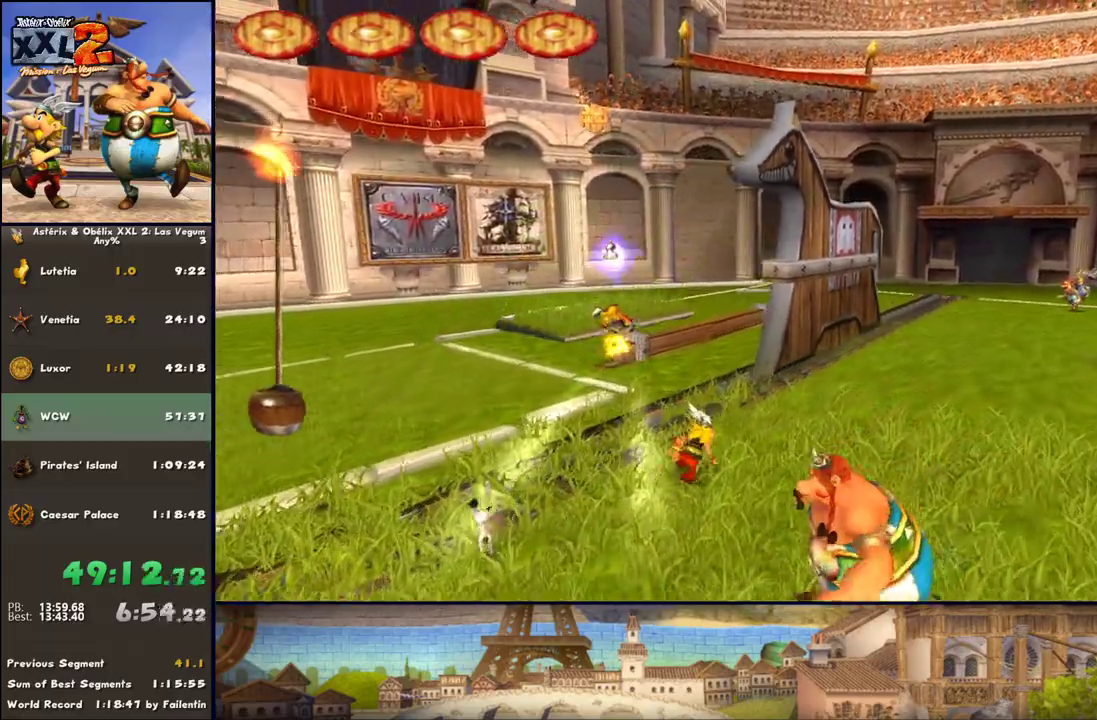
{"dt_ms": 500, "buttons": ["DPAD_RIGHT"], "left_stick": "left", "right_stick": "center"}
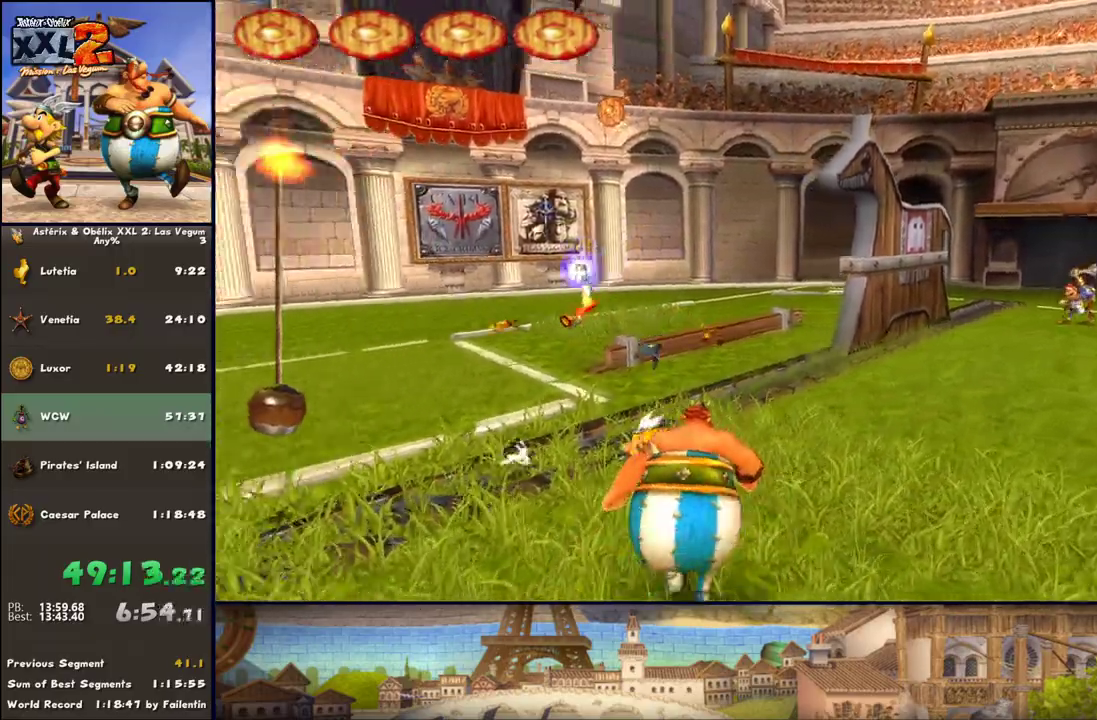
{"dt_ms": 500, "buttons": [], "left_stick": "up-left", "right_stick": "center", "events": [[33, "left_stick", "up-left"], [217, "DPAD_RIGHT", "up"], [417, "A", "down"], [467, "A", "up"]]}
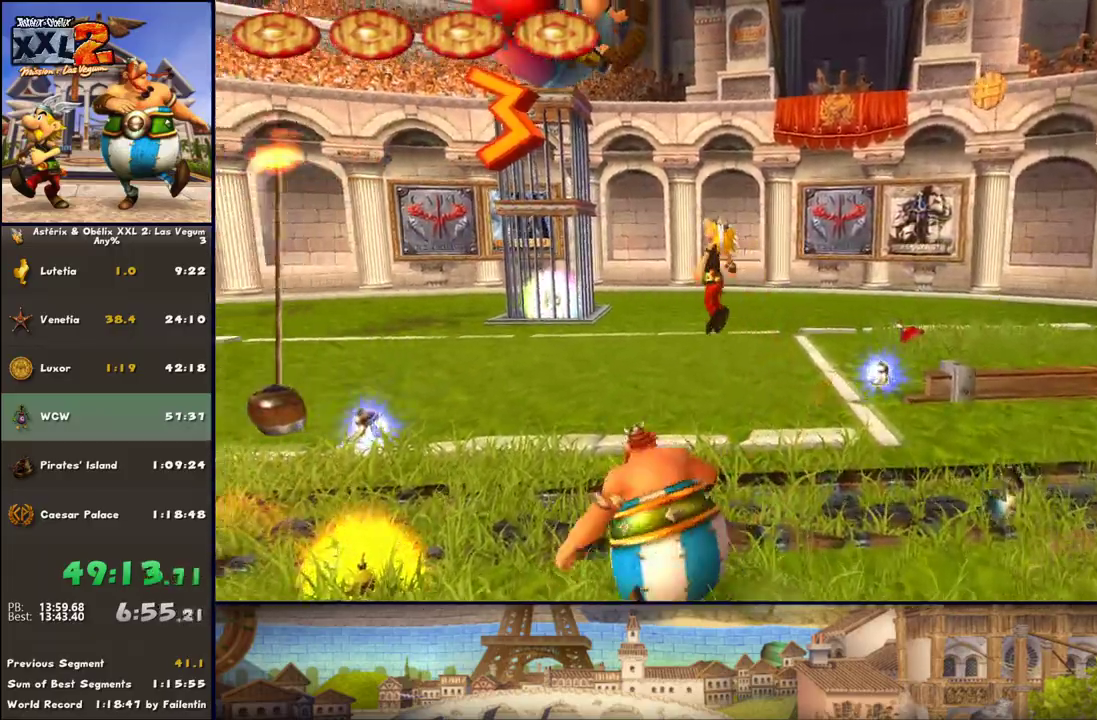
{"dt_ms": 500, "buttons": [], "left_stick": "up-left", "right_stick": "center", "events": [[100, "DPAD_RIGHT", "down"], [400, "DPAD_RIGHT", "up"]]}
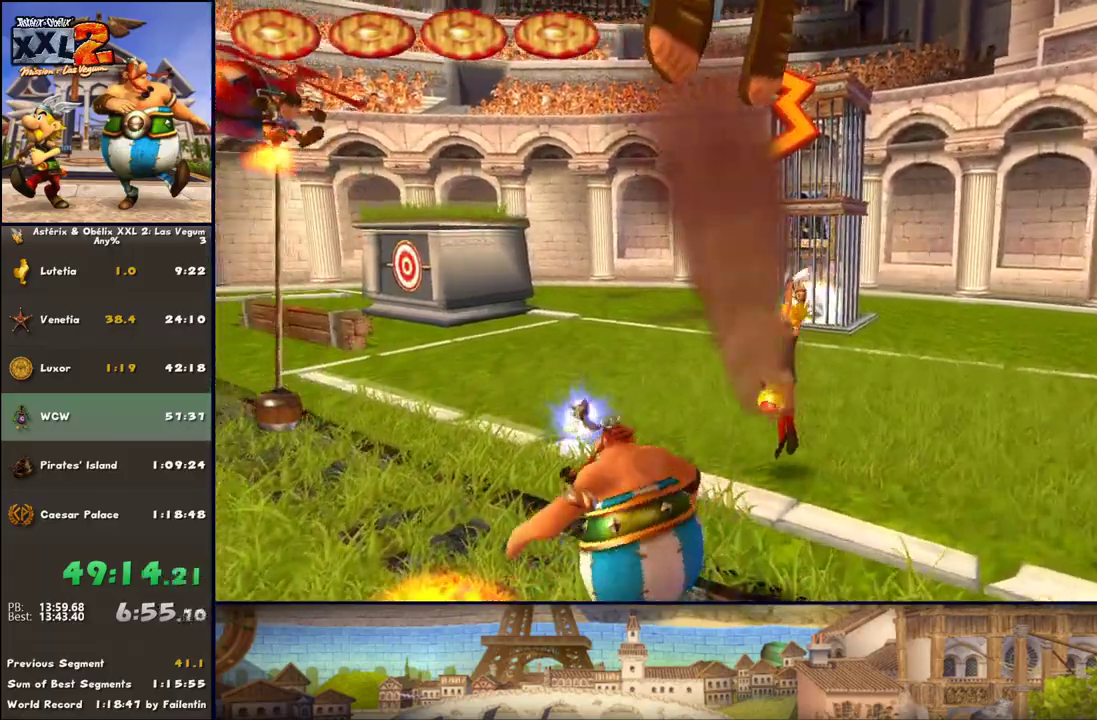
{"dt_ms": 500, "buttons": [], "left_stick": "up-left", "right_stick": "center", "events": [[150, "A", "down"], [150, "left_stick", "left"], [283, "A", "up"], [400, "left_stick", "up-left"]]}
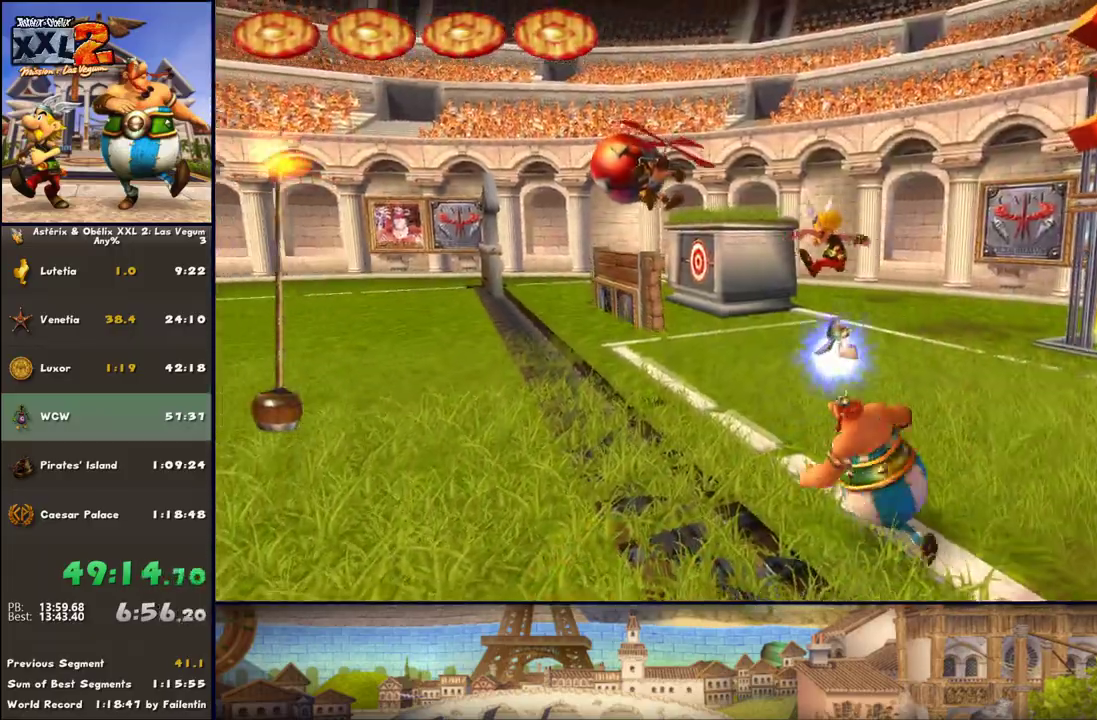
{"dt_ms": 500, "buttons": [], "left_stick": "center", "right_stick": "center", "events": [[333, "A", "down"], [333, "left_stick", "center"], [450, "A", "up"]]}
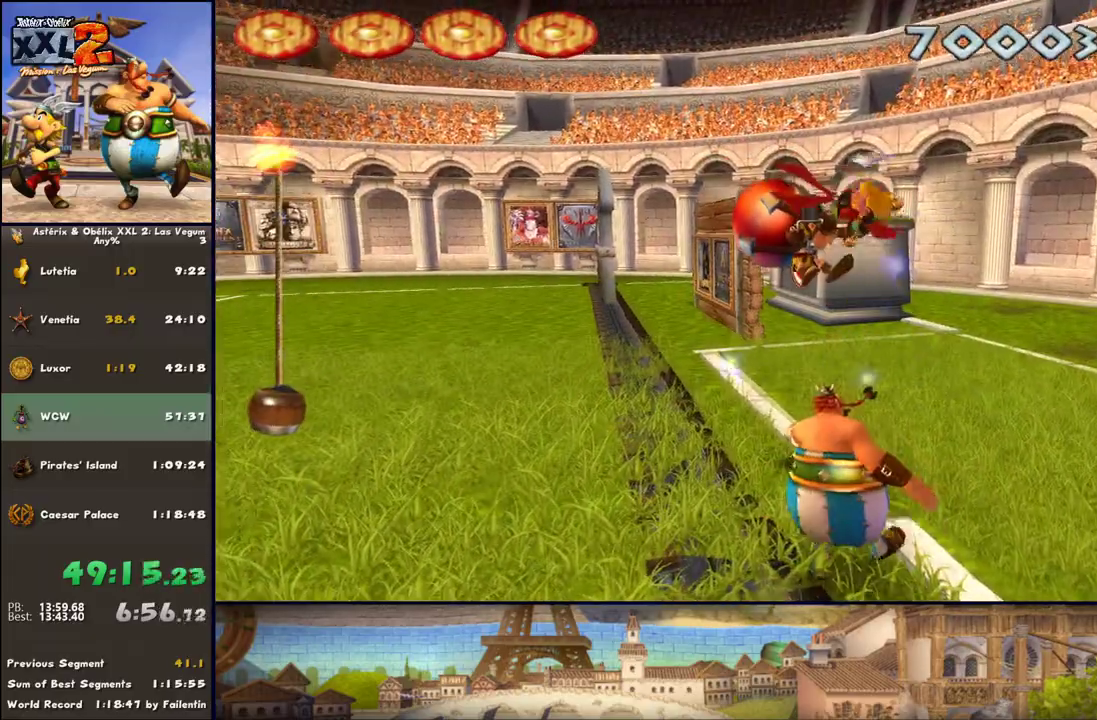
{"dt_ms": 500, "buttons": [], "left_stick": "center", "right_stick": "center", "events": [[17, "A", "down"], [150, "A", "up"], [150, "X", "down"], [150, "left_stick", "down"], [200, "X", "up"], [200, "left_stick", "down-left"], [383, "left_stick", "center"]]}
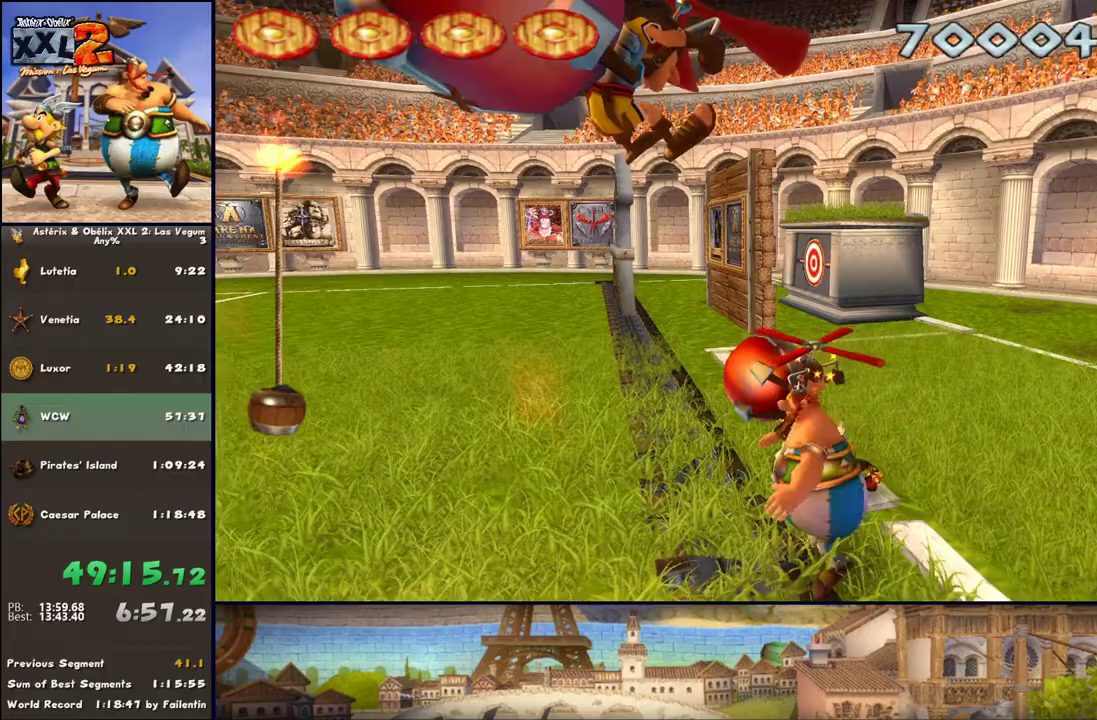
{"dt_ms": 500, "buttons": [], "left_stick": "up", "right_stick": "center", "events": [[83, "left_stick", "left"], [133, "Y", "down"], [200, "Y", "up"], [267, "left_stick", "up"]]}
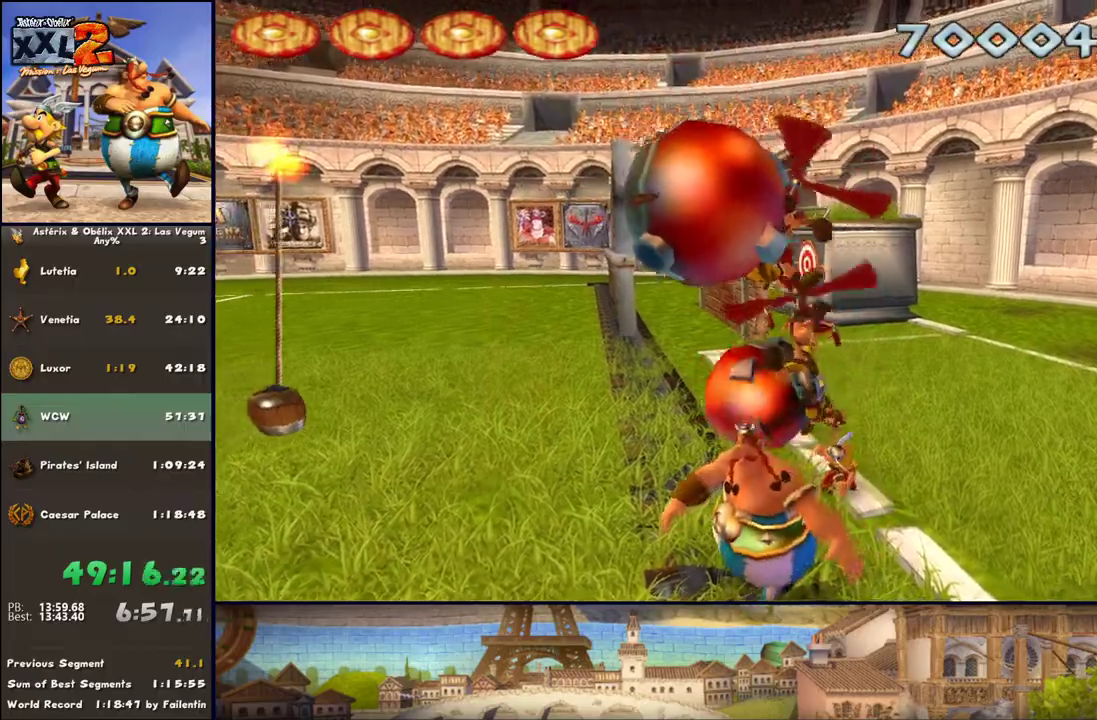
{"dt_ms": 500, "buttons": [], "left_stick": "up", "right_stick": "center", "events": [[233, "X", "down"], [317, "X", "up"]]}
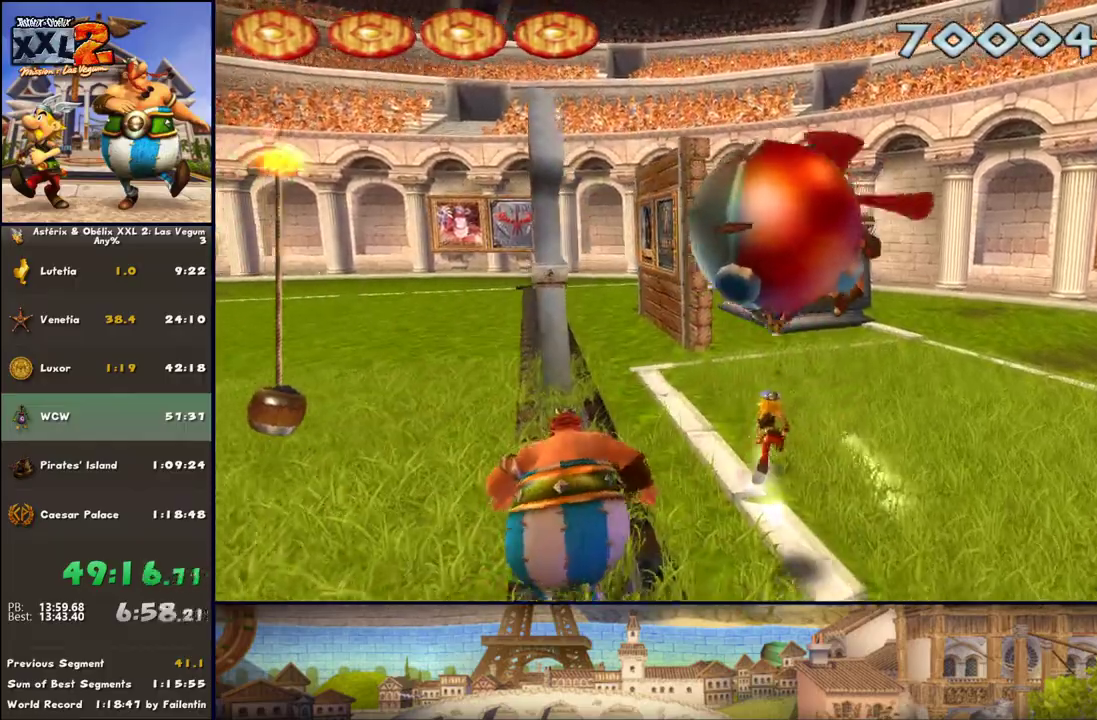
{"dt_ms": 500, "buttons": ["X"], "left_stick": "up-right", "right_stick": "center", "events": [[50, "left_stick", "center"], [250, "left_stick", "down-right"], [317, "A", "down"], [433, "left_stick", "up-right"], [500, "A", "up"], [500, "X", "down"]]}
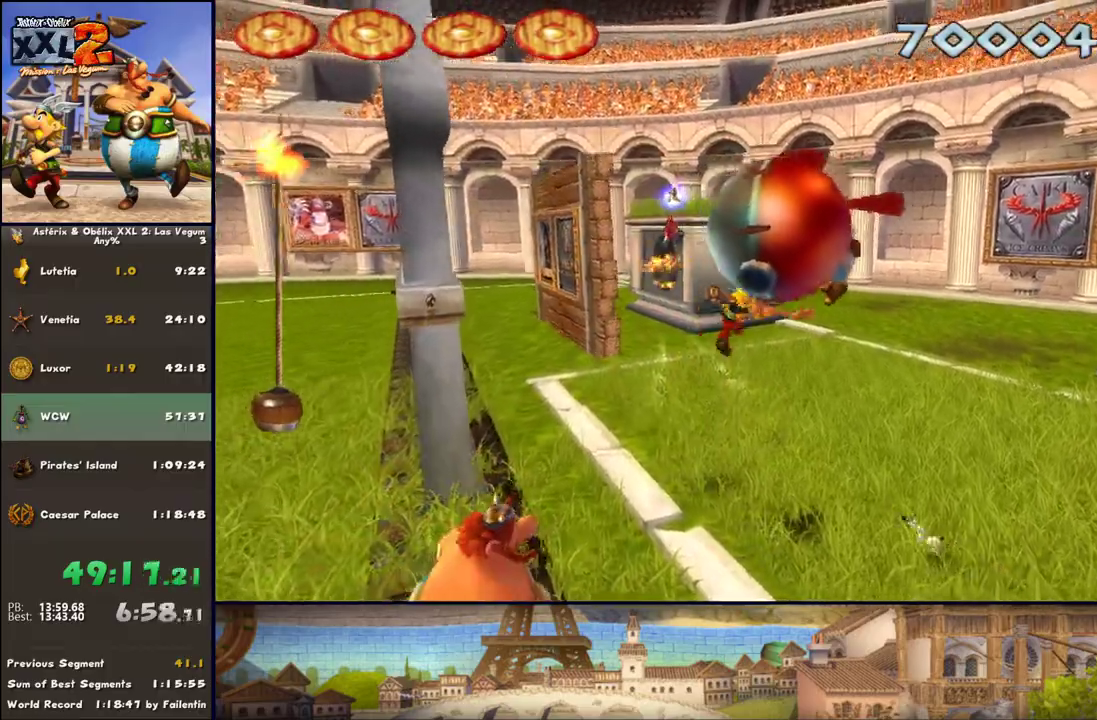
{"dt_ms": 500, "buttons": [], "left_stick": "up-right", "right_stick": "center", "events": [[133, "X", "up"], [183, "left_stick", "center"], [433, "A", "down"], [433, "left_stick", "up-right"], [500, "A", "up"]]}
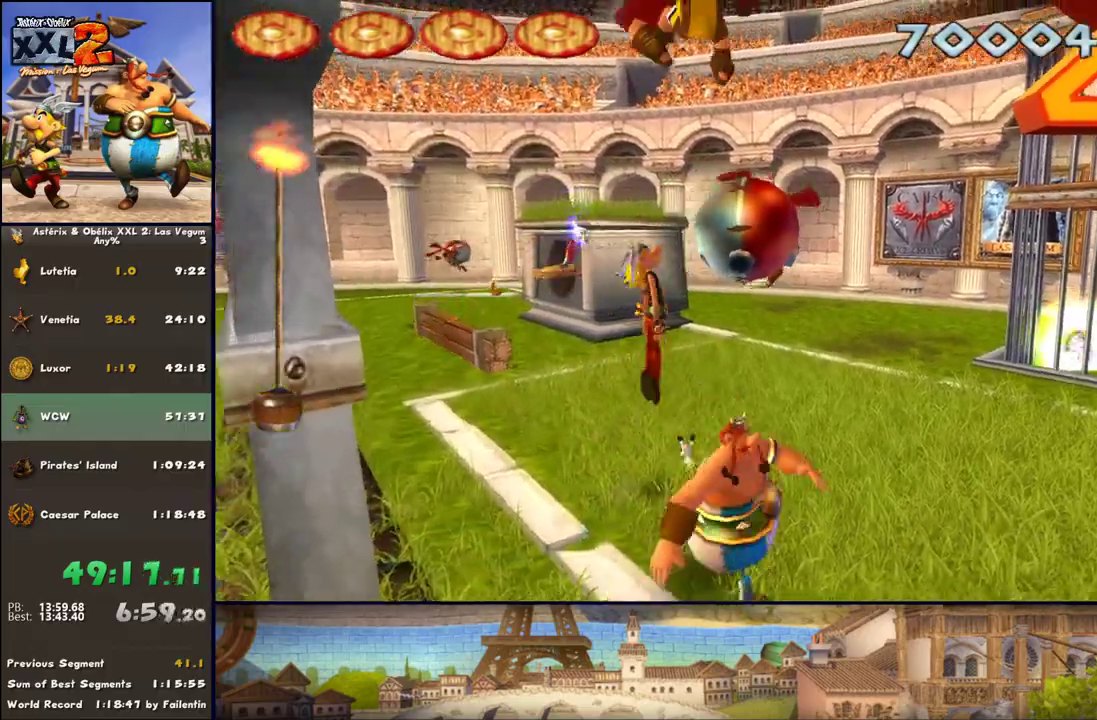
{"dt_ms": 500, "buttons": [], "left_stick": "center", "right_stick": "center", "events": [[67, "A", "down"], [117, "A", "up"], [117, "X", "down"], [250, "X", "up"], [500, "left_stick", "center"]]}
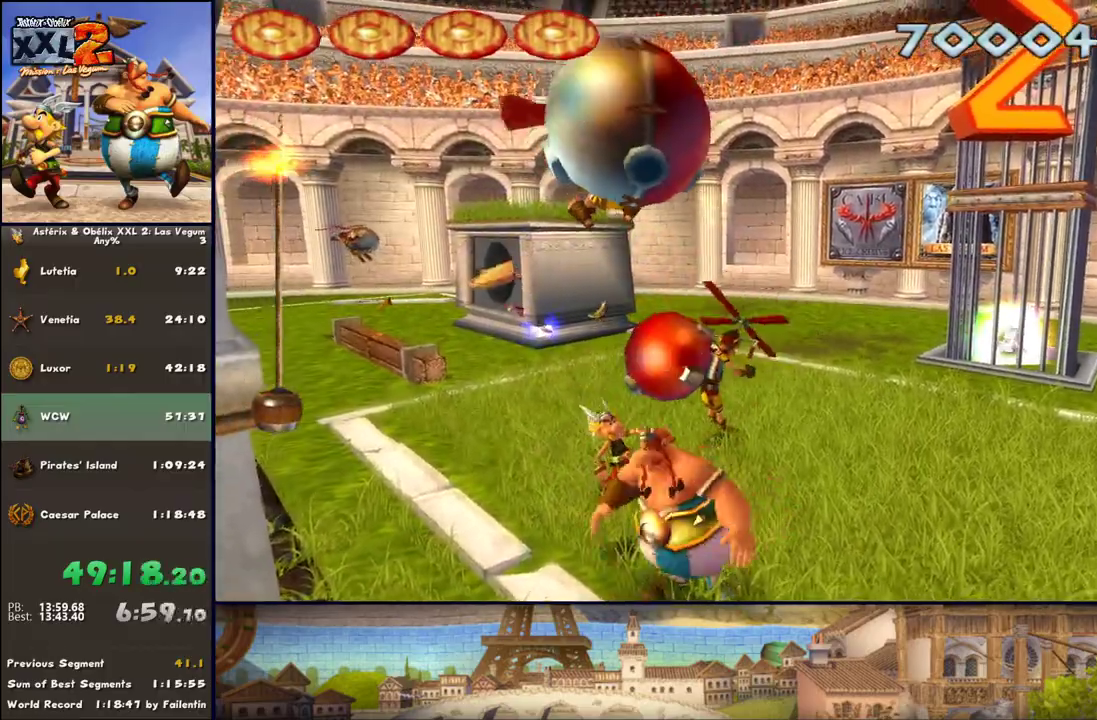
{"dt_ms": 500, "buttons": ["DPAD_RIGHT"], "left_stick": "center", "right_stick": "center", "events": [[50, "left_stick", "up"], [117, "left_stick", "up-right"], [183, "Y", "down"], [250, "Y", "up"], [433, "DPAD_RIGHT", "down"], [483, "left_stick", "center"]]}
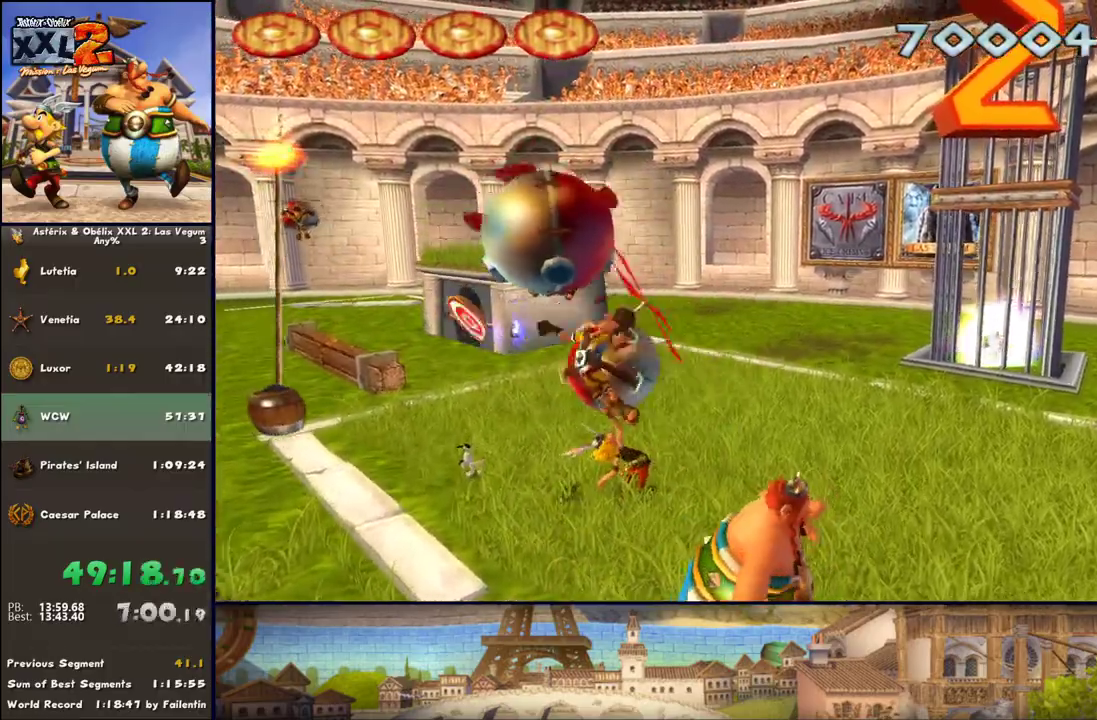
{"dt_ms": 500, "buttons": ["DPAD_RIGHT"], "left_stick": "down-left", "right_stick": "center", "events": [[50, "left_stick", "left"], [233, "left_stick", "down-left"]]}
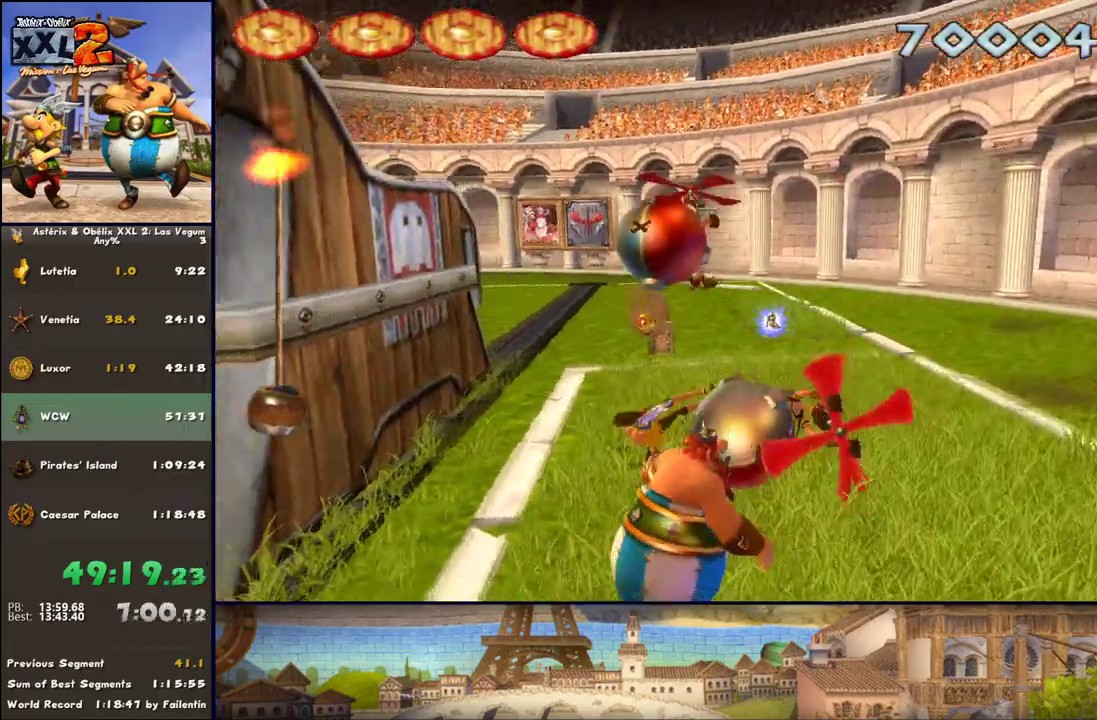
{"dt_ms": 500, "buttons": [], "left_stick": "down-left", "right_stick": "center", "events": [[300, "DPAD_RIGHT", "up"]]}
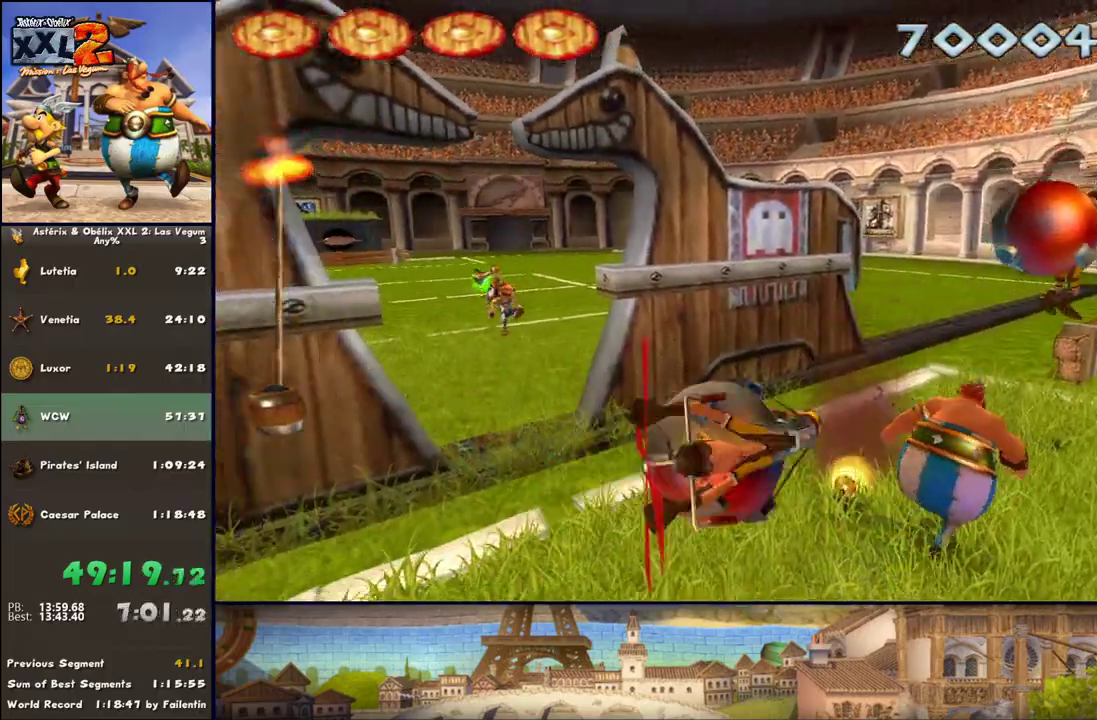
{"dt_ms": 500, "buttons": ["DPAD_RIGHT"], "left_stick": "up-left", "right_stick": "center", "events": [[167, "left_stick", "left"], [233, "DPAD_RIGHT", "down"], [483, "left_stick", "up-left"]]}
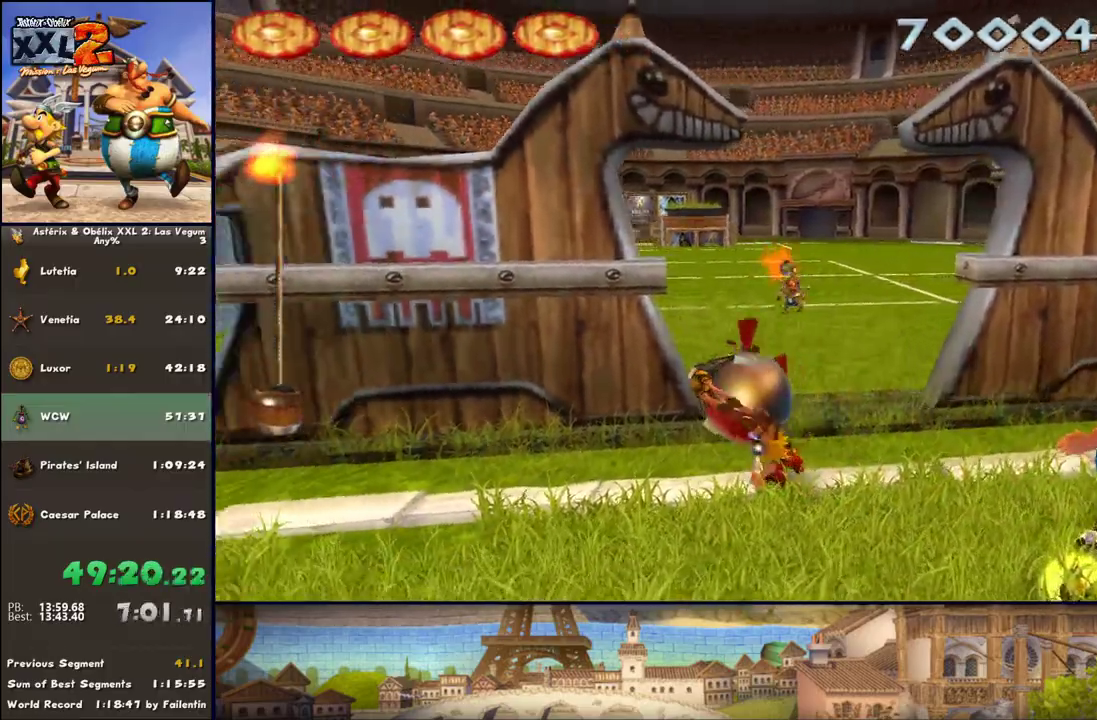
{"dt_ms": 500, "buttons": ["DPAD_RIGHT"], "left_stick": "up", "right_stick": "center", "events": [[33, "DPAD_RIGHT", "up"], [100, "left_stick", "up"], [417, "DPAD_RIGHT", "down"]]}
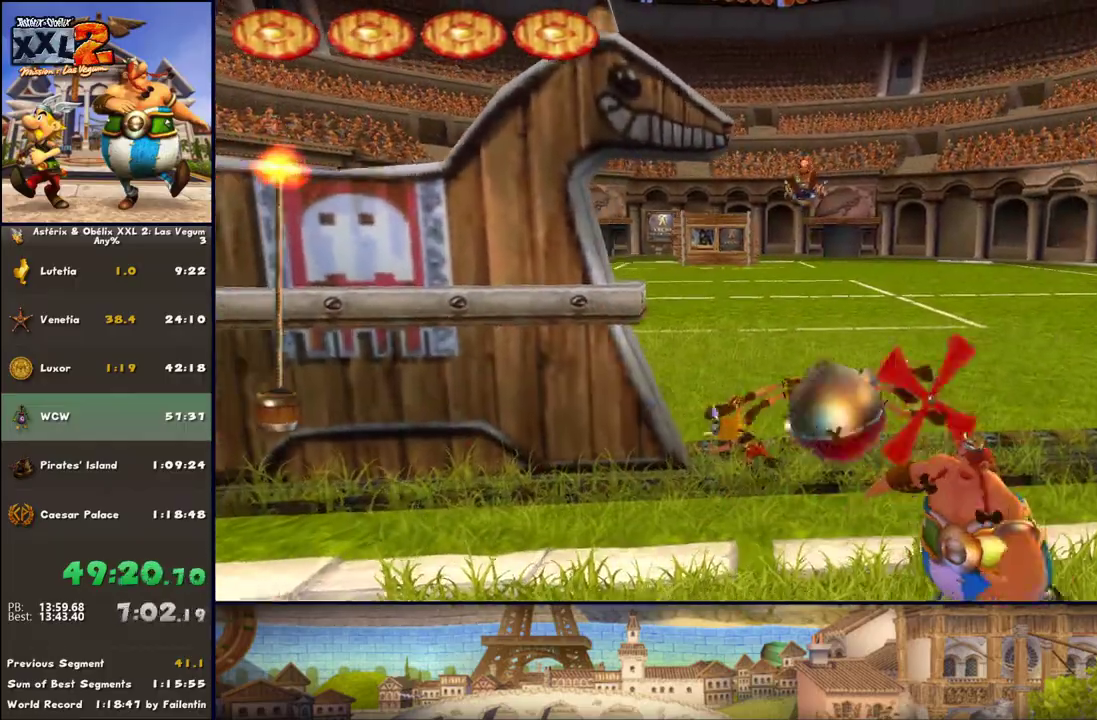
{"dt_ms": 500, "buttons": [], "left_stick": "up", "right_stick": "center", "events": [[100, "DPAD_RIGHT", "up"], [217, "DPAD_RIGHT", "down"], [417, "DPAD_RIGHT", "up"]]}
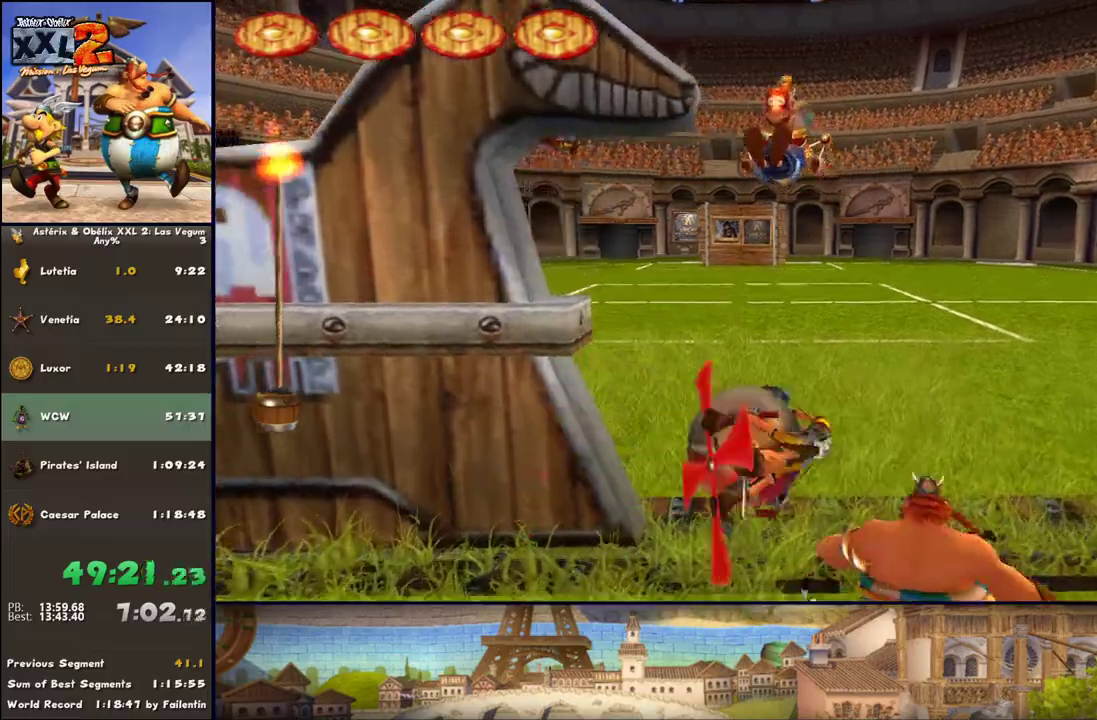
{"dt_ms": 500, "buttons": [], "left_stick": "up", "right_stick": "center", "events": [[400, "DPAD_RIGHT", "down"], [467, "DPAD_RIGHT", "up"]]}
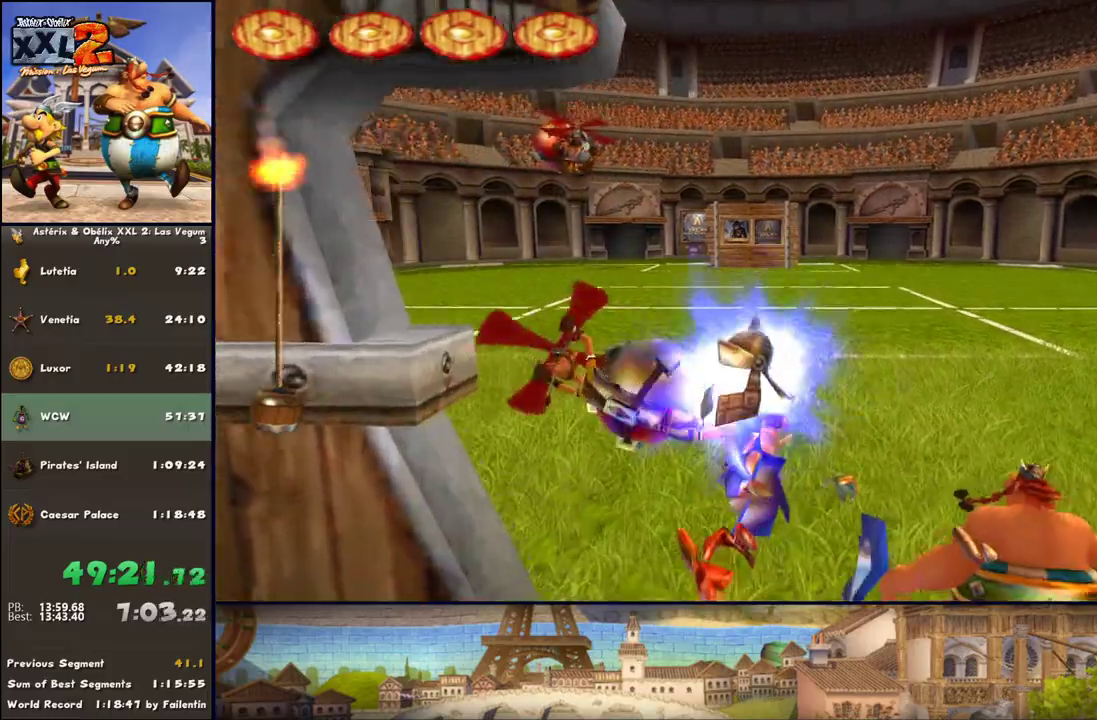
{"dt_ms": 500, "buttons": [], "left_stick": "up", "right_stick": "center", "events": [[317, "X", "down"], [400, "X", "up"]]}
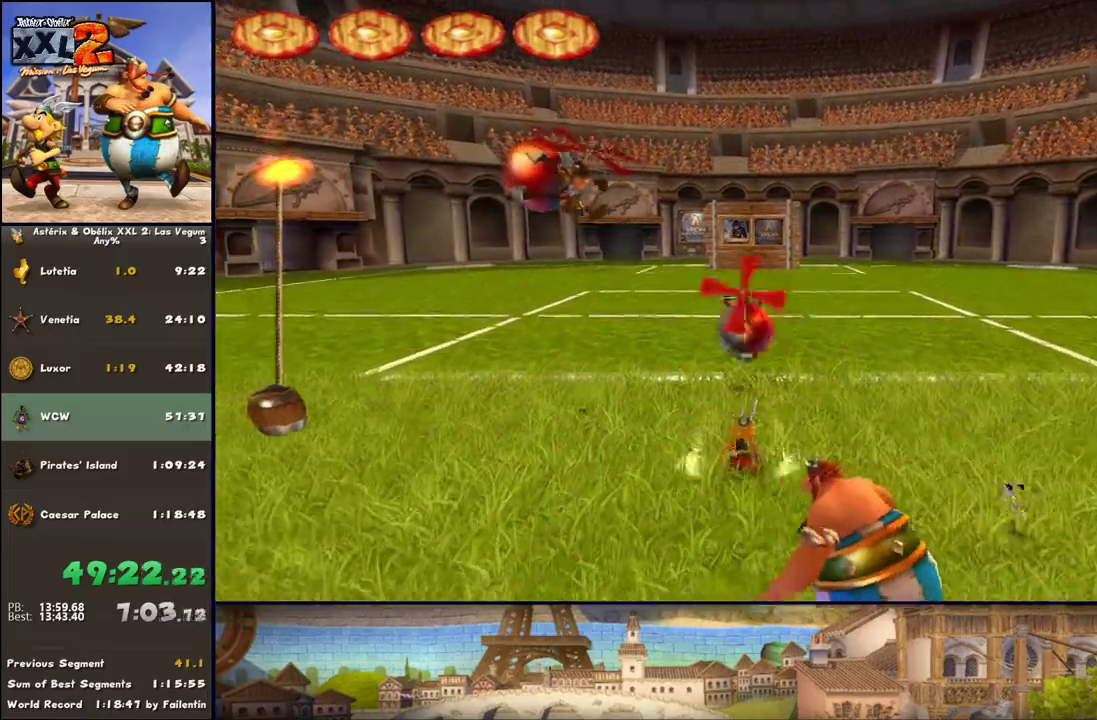
{"dt_ms": 500, "buttons": ["DPAD_RIGHT"], "left_stick": "up", "right_stick": "center", "events": [[133, "DPAD_RIGHT", "down"], [333, "DPAD_RIGHT", "up"], [467, "DPAD_RIGHT", "down"]]}
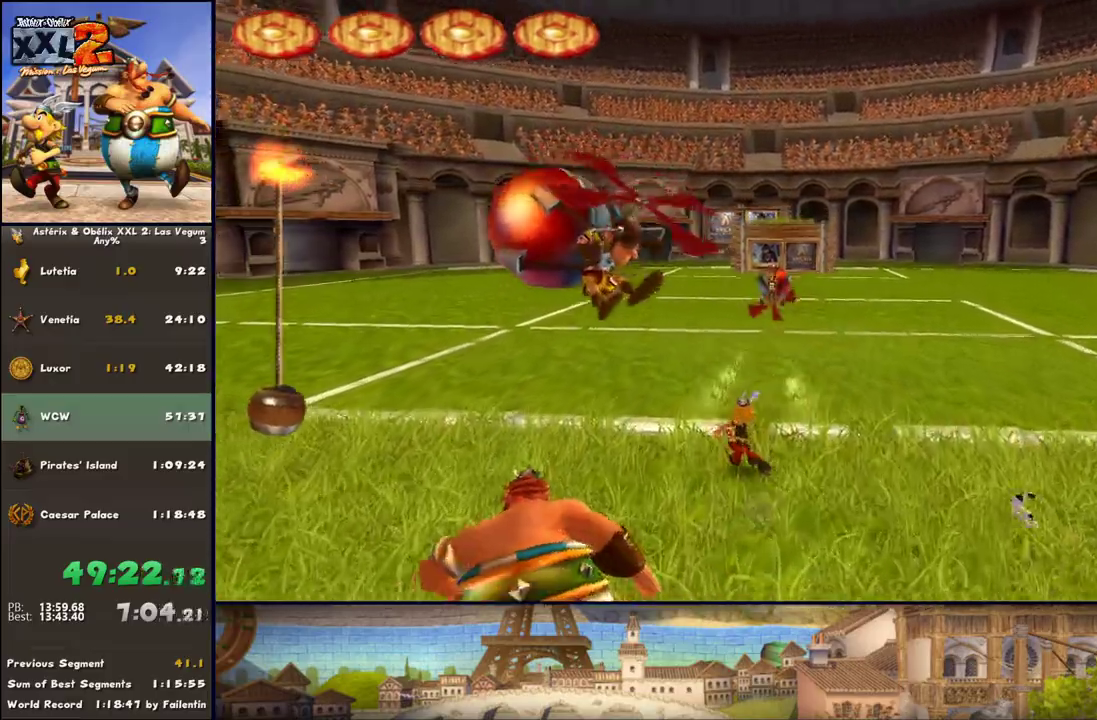
{"dt_ms": 500, "buttons": ["DPAD_RIGHT"], "left_stick": "down-left", "right_stick": "center", "events": [[267, "left_stick", "left"], [333, "left_stick", "down-left"]]}